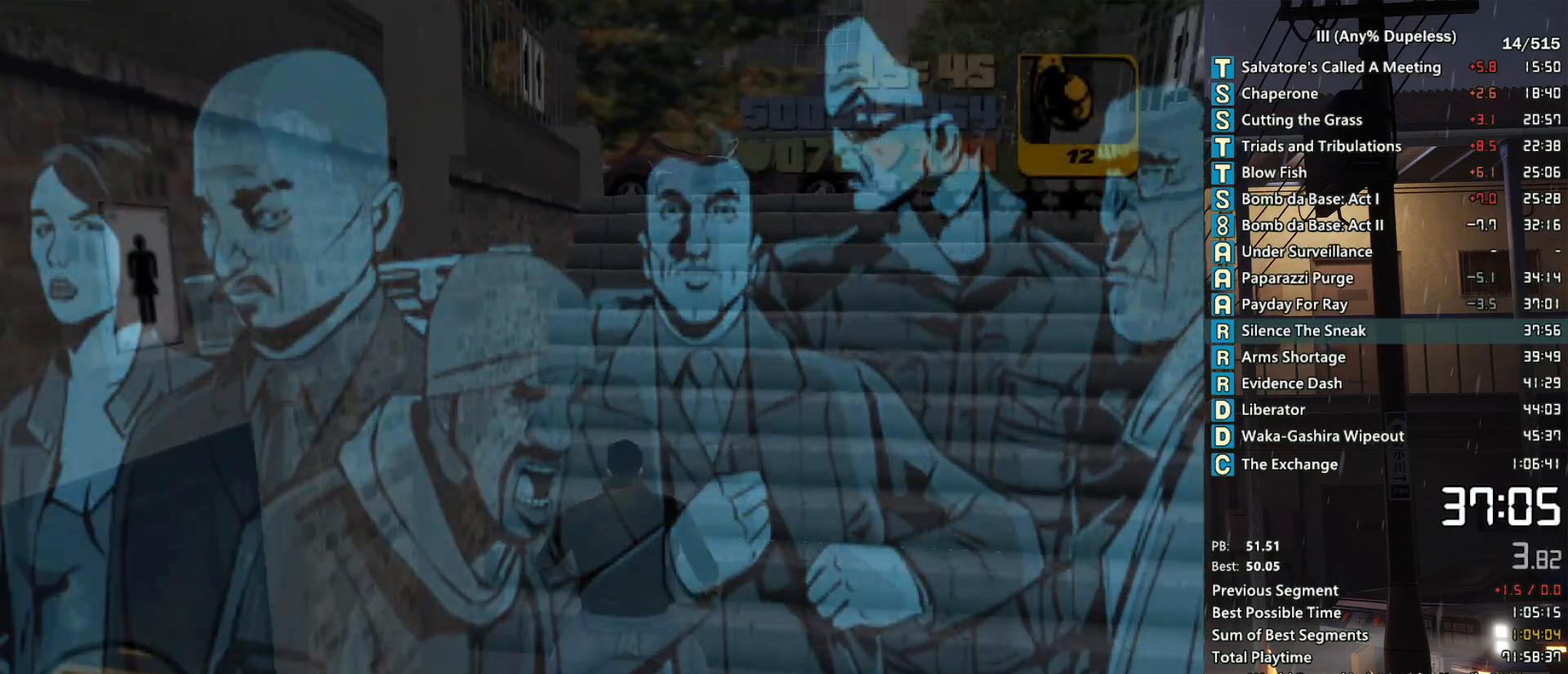
Gameplay with keyboard and mouse; each line is a JSON object with the keys and mouse buttons held at the frame after it. "events" lists presses ("down") and releases ("up") of "a", "alt", "c", "caps_lock", "ctrl", "d", "down", "e", "escape", "f", "f1", "f2", "f3", "left", "num4", "num6", "q", "r", "right", "s", "shift", "space", "tab", "tilde", "up", "w", "x", "z", "mouse_left", "mouse_middle", "mouse_right", "mouse_mb4", "mouse_mb5", "mouse_wheel_up" and "mouse_wheel_down" between this image and that frame as [ms after this image, input, new state], when the widget could be followed in between. "mouse_left", "mouse_middle", "mouse_right", "mouse_mb4", "mouse_mb5", "mouse_wheel_up", "mouse_wheel_down" = the "left", "middle", "right", "mb4", "mb5", "wheel_up", "wheel_down" buttons of the "mouse" list. No other keys are recorded. Not read: mouse_move.
{"keys": ["space", "w"], "mouse": [], "events": [[16, "d", "up"], [166, "d", "down"], [300, "d", "up"]]}
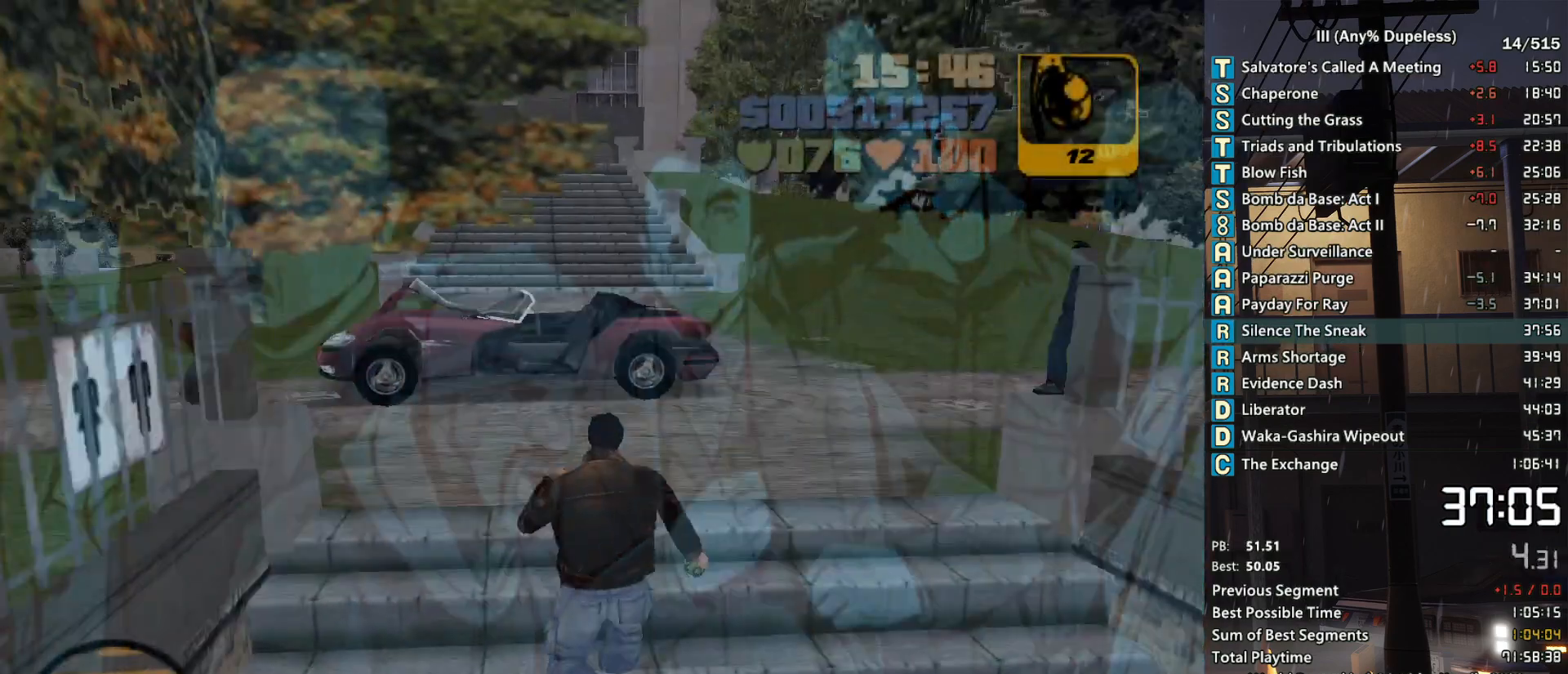
{"keys": ["w"], "mouse": [], "events": [[366, "f", "down"], [466, "f", "up"], [466, "space", "up"]]}
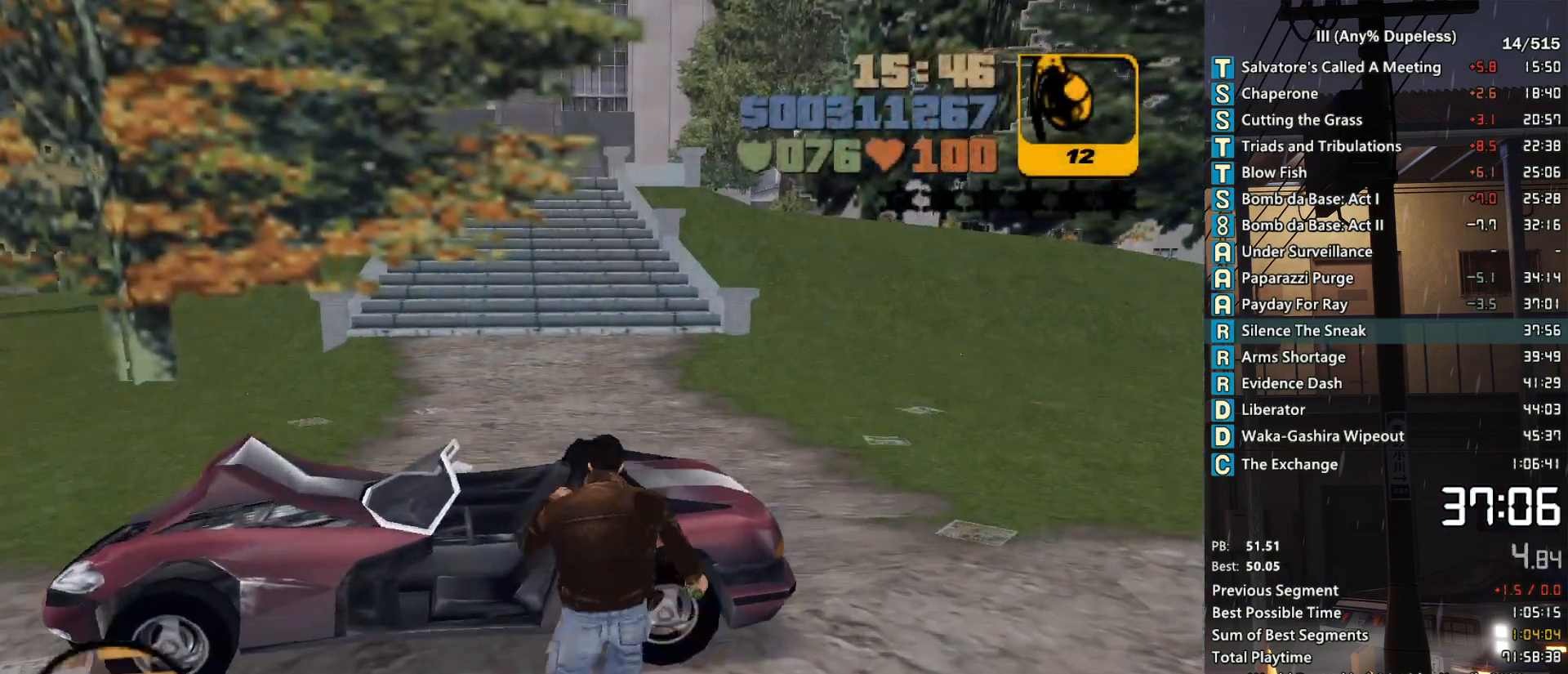
{"keys": ["d", "w"], "mouse": ["middle"], "events": [[150, "d", "down"], [250, "mouse_middle", "down"]]}
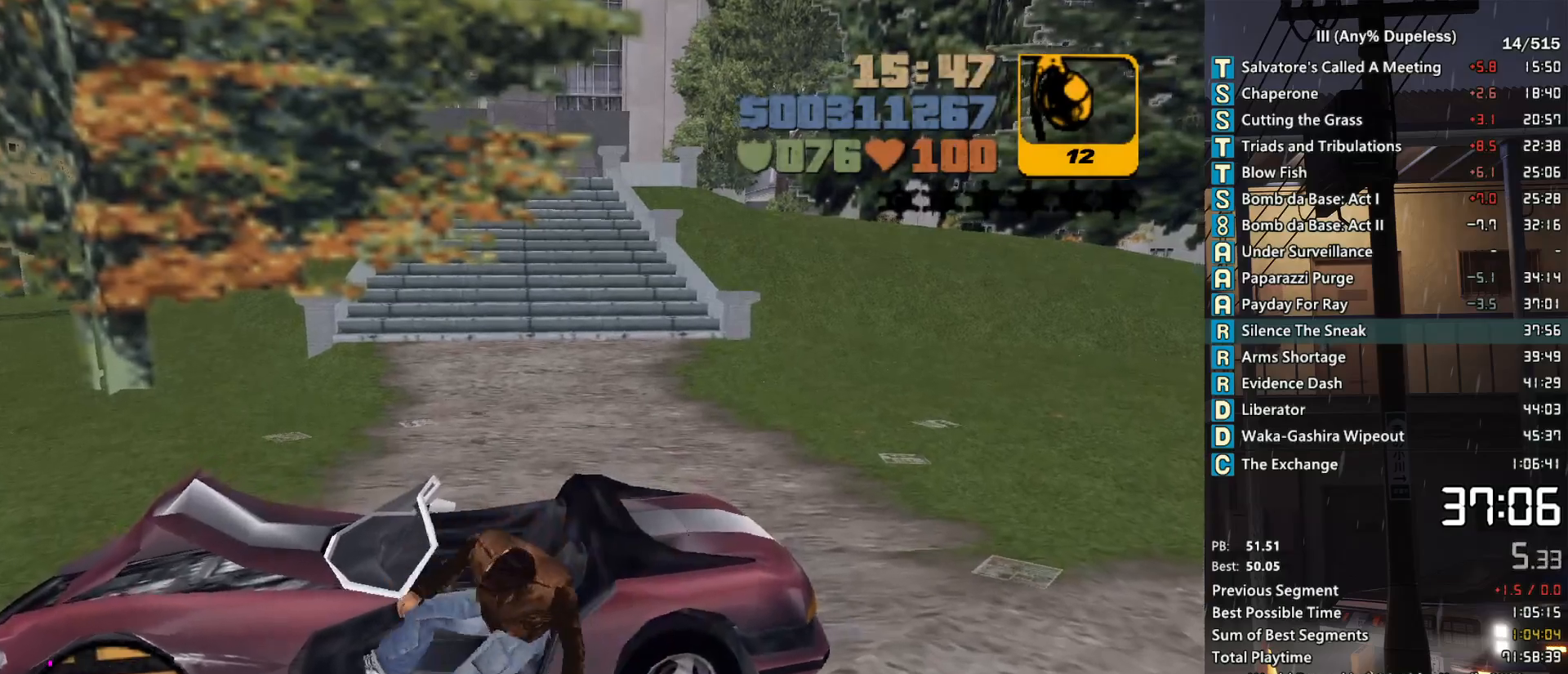
{"keys": ["d", "w"], "mouse": ["middle"], "events": []}
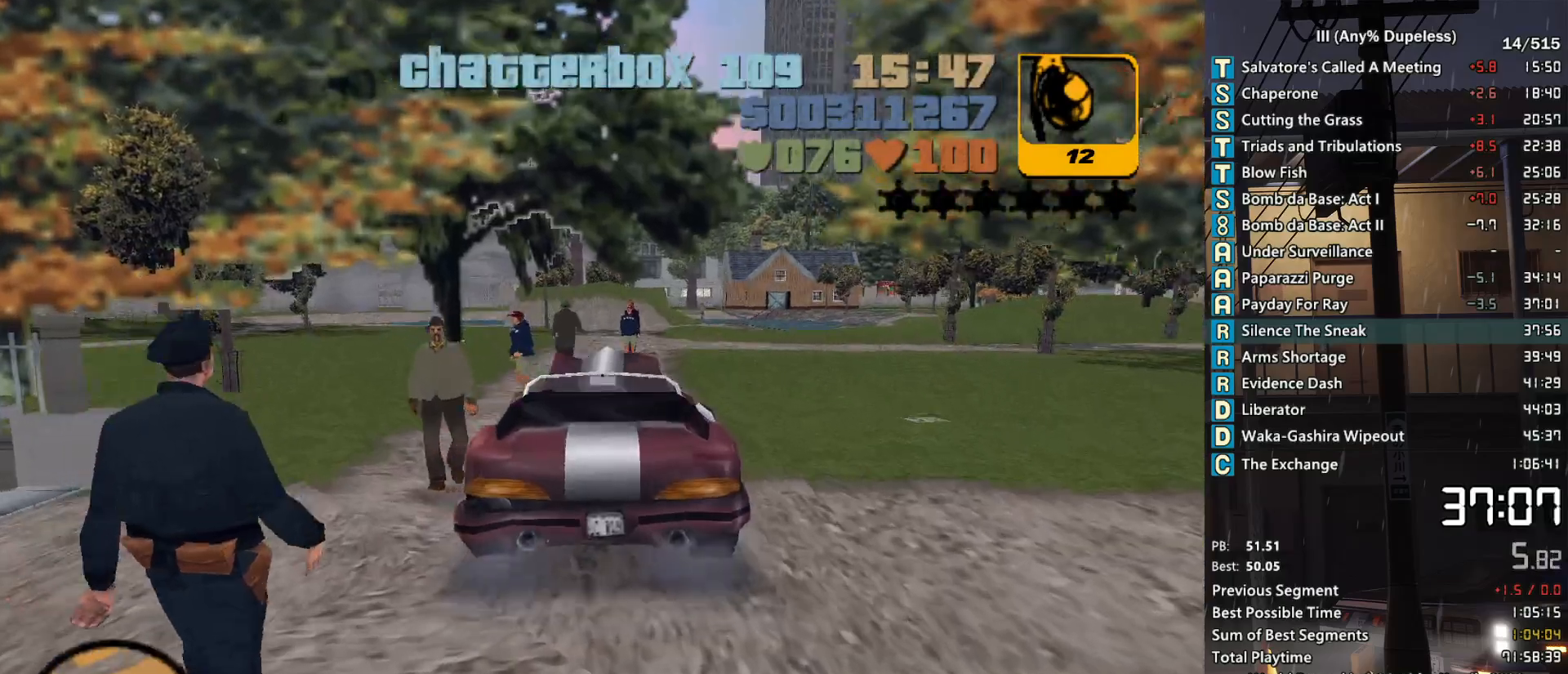
{"keys": ["d", "w"], "mouse": ["middle"], "events": []}
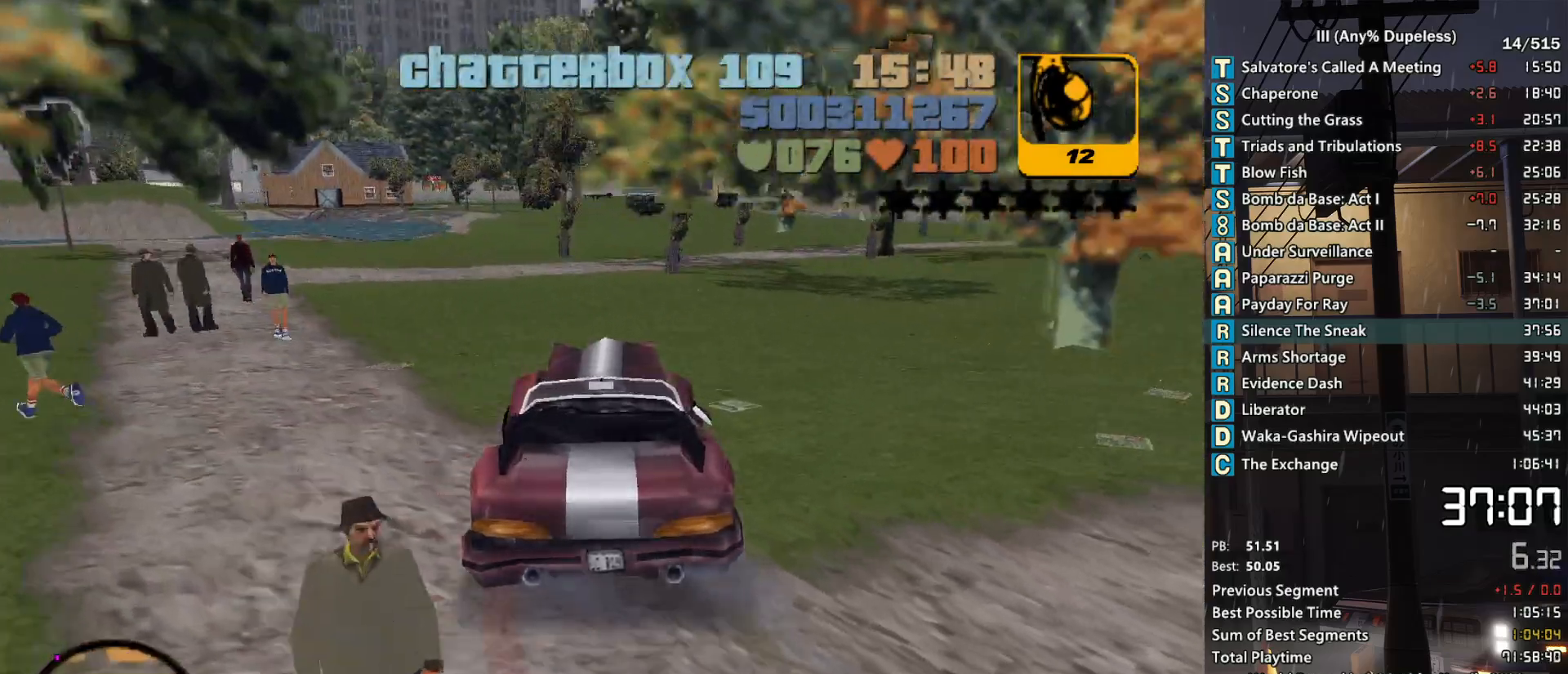
{"keys": ["w"], "mouse": [], "events": [[16, "d", "up"], [50, "mouse_middle", "up"]]}
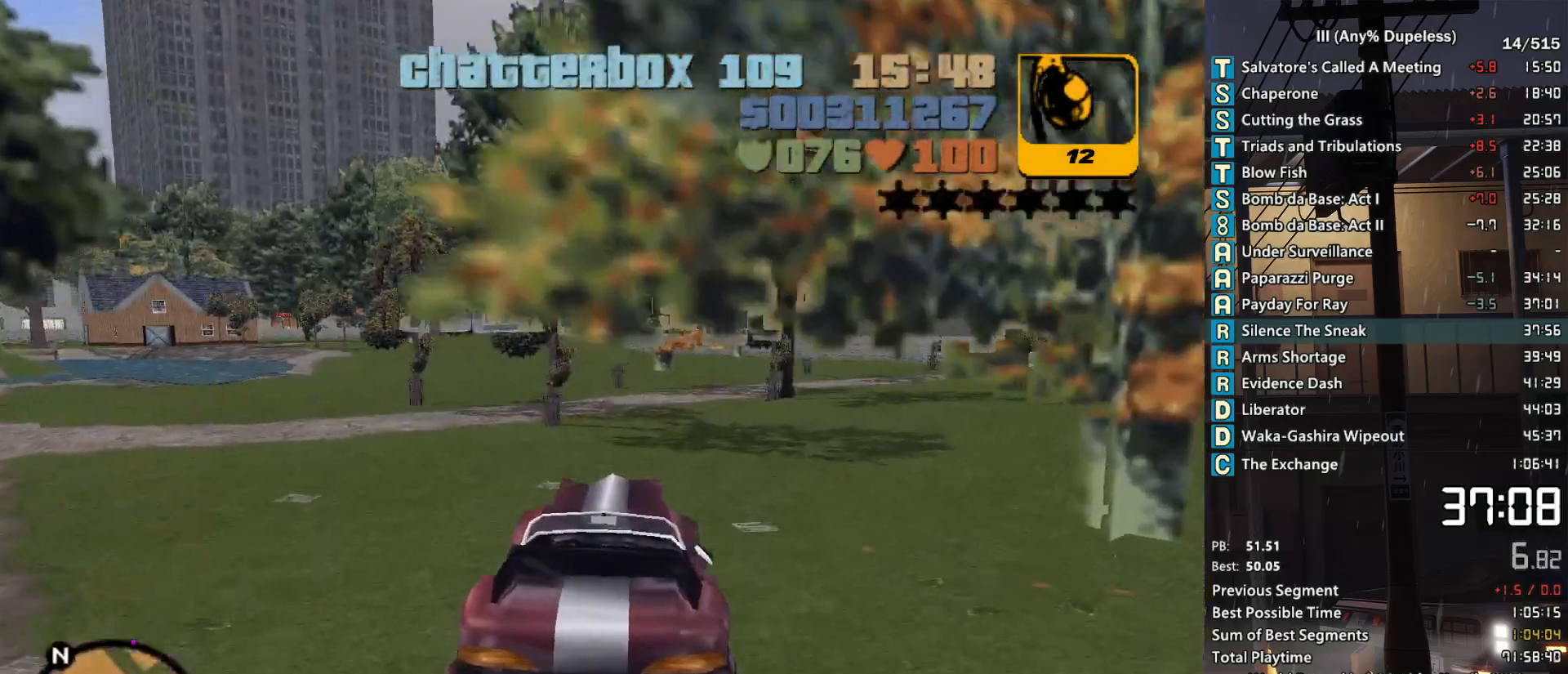
{"keys": ["w"], "mouse": [], "events": []}
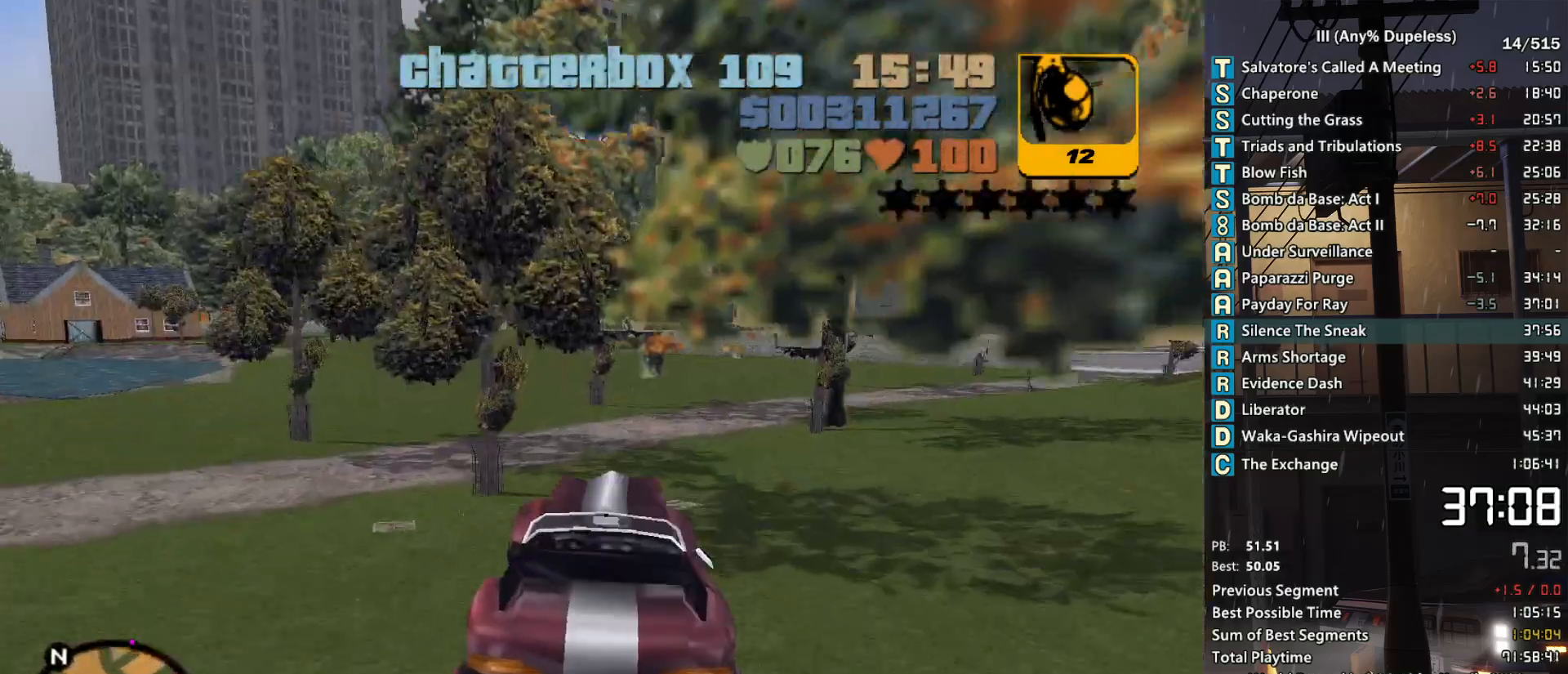
{"keys": ["d", "w"], "mouse": [], "events": [[33, "d", "down"], [183, "d", "up"], [266, "d", "down"]]}
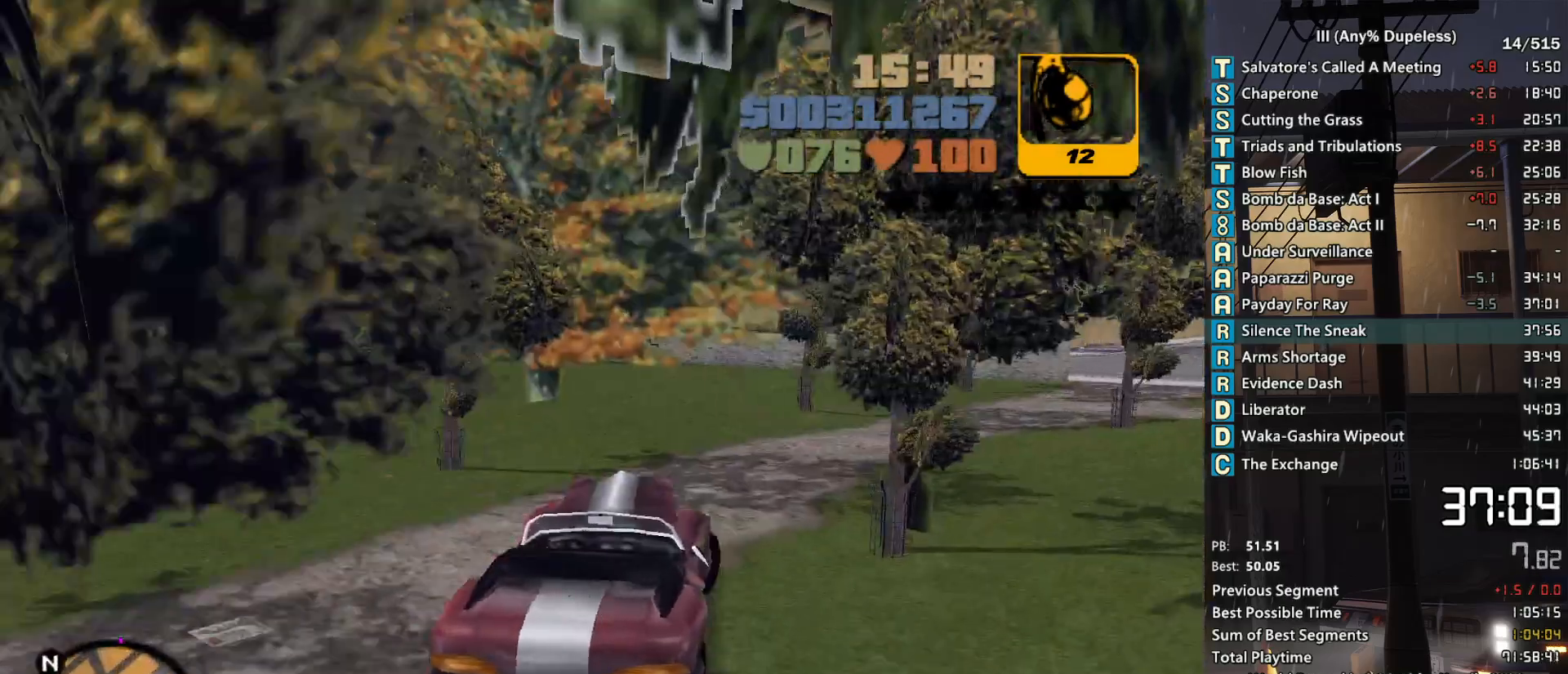
{"keys": ["w"], "mouse": [], "events": [[283, "d", "up"], [383, "d", "down"], [483, "d", "up"]]}
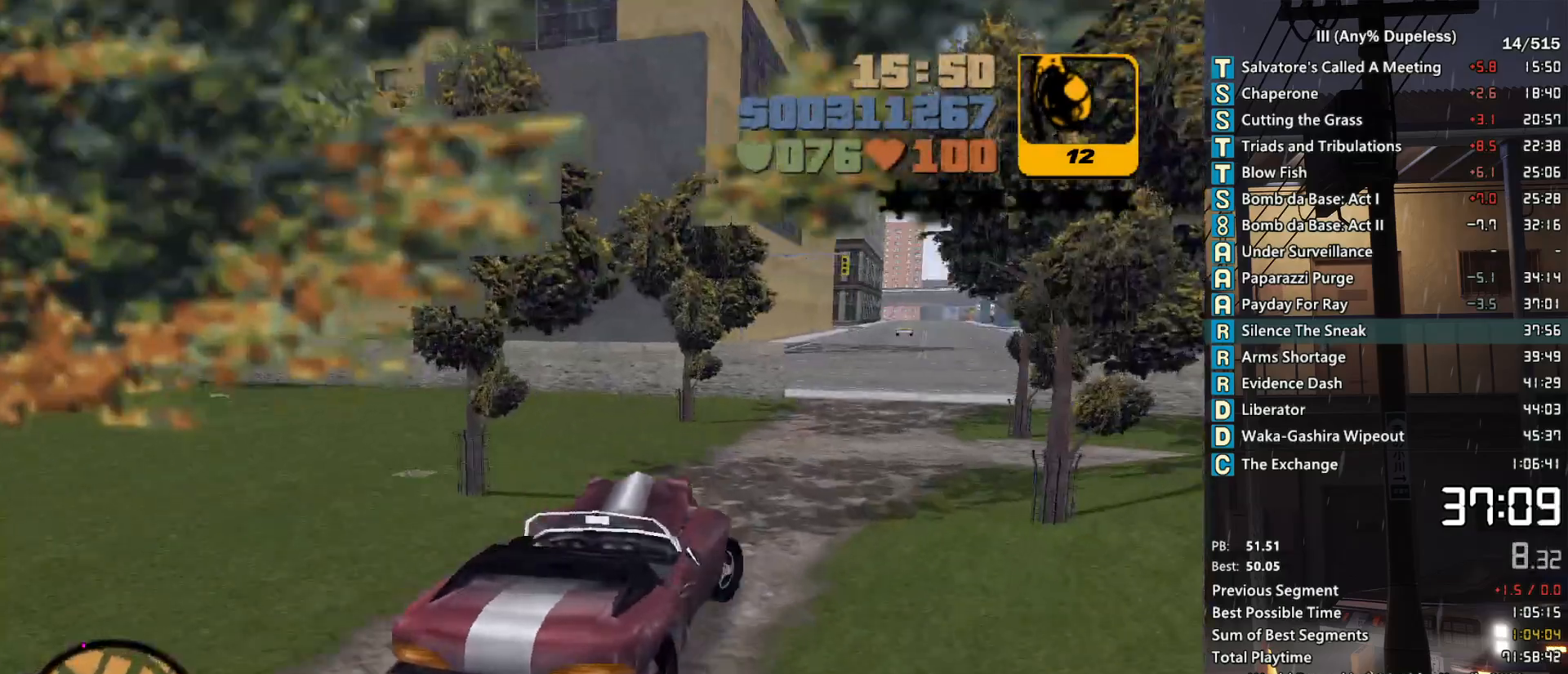
{"keys": ["w"], "mouse": [], "events": [[66, "d", "down"], [166, "a", "down"], [166, "d", "up"], [450, "a", "up"]]}
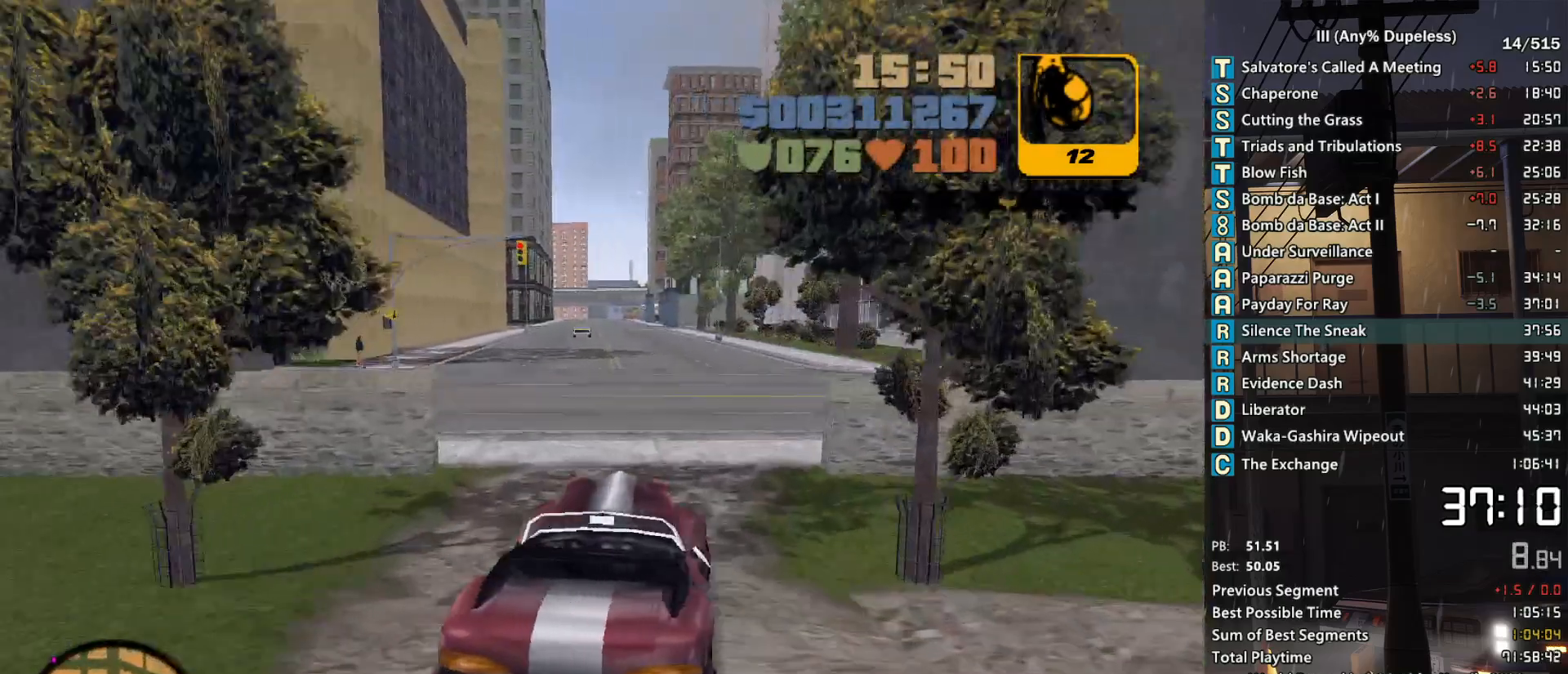
{"keys": ["r", "w"], "mouse": [], "events": [[33, "d", "down"], [83, "d", "up"], [466, "r", "down"]]}
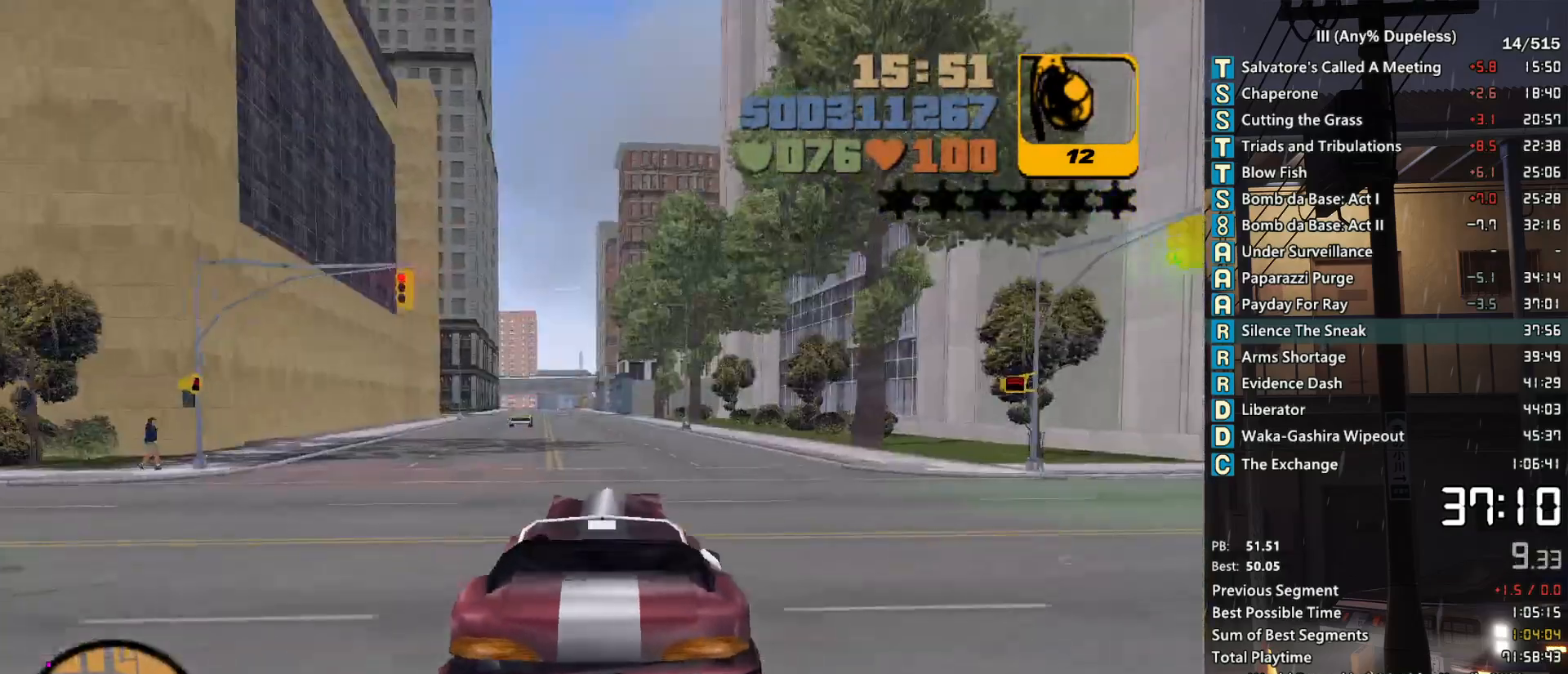
{"keys": ["w"], "mouse": [], "events": [[50, "r", "up"], [100, "r", "down"], [200, "r", "up"], [250, "r", "down"], [333, "r", "up"], [433, "r", "down"], [483, "r", "up"]]}
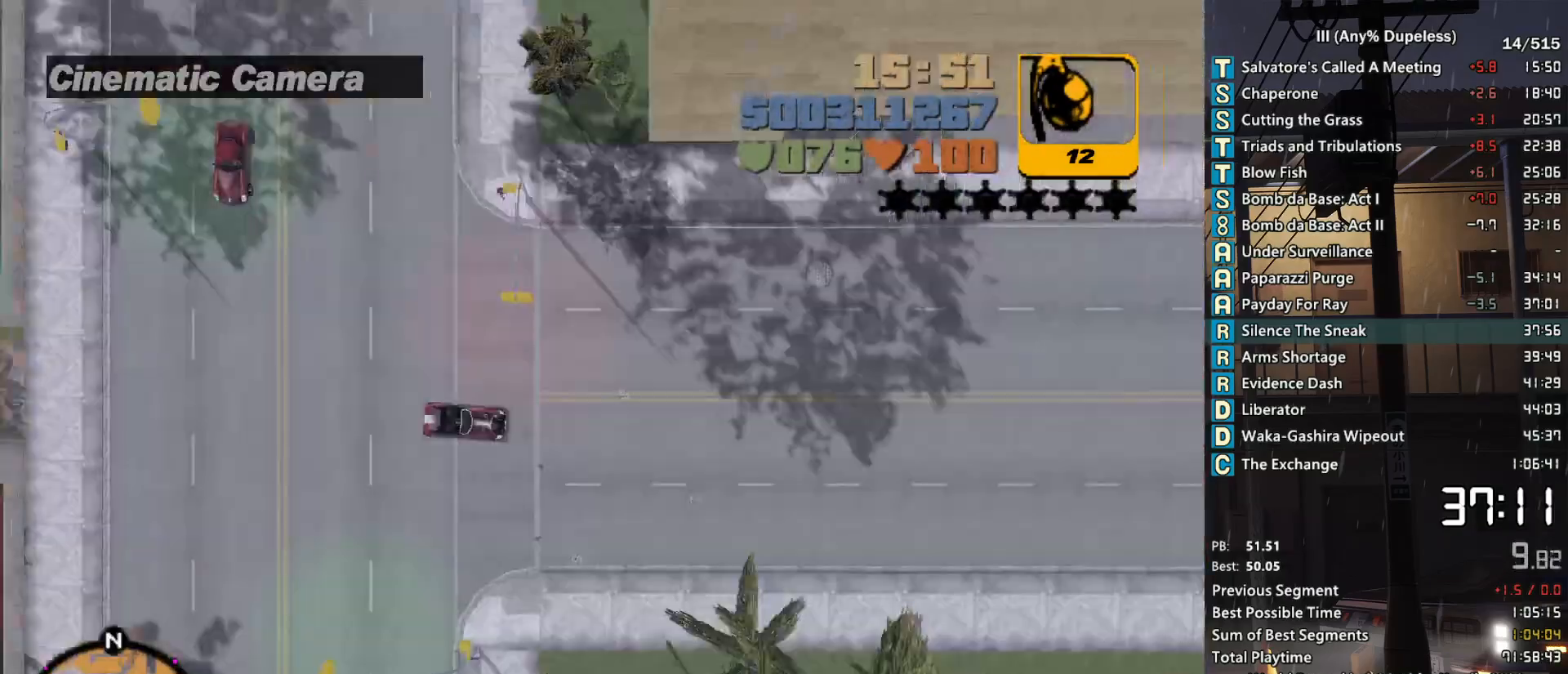
{"keys": ["w"], "mouse": [], "events": [[66, "r", "down"], [166, "r", "up"], [350, "r", "down"], [450, "r", "up"]]}
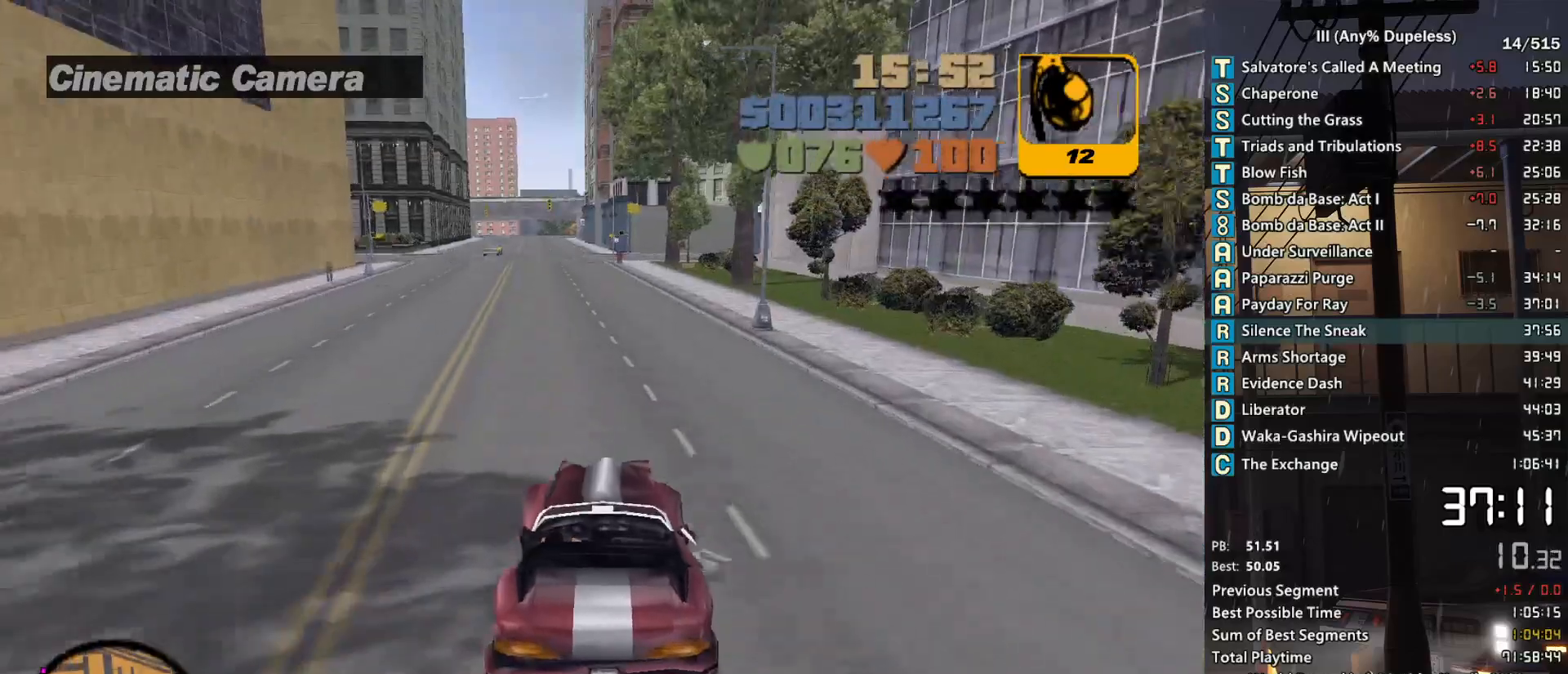
{"keys": ["r", "w"], "mouse": [], "events": [[33, "r", "down"], [83, "r", "up"], [183, "r", "down"], [266, "r", "up"], [366, "r", "down"], [416, "r", "up"], [466, "r", "down"]]}
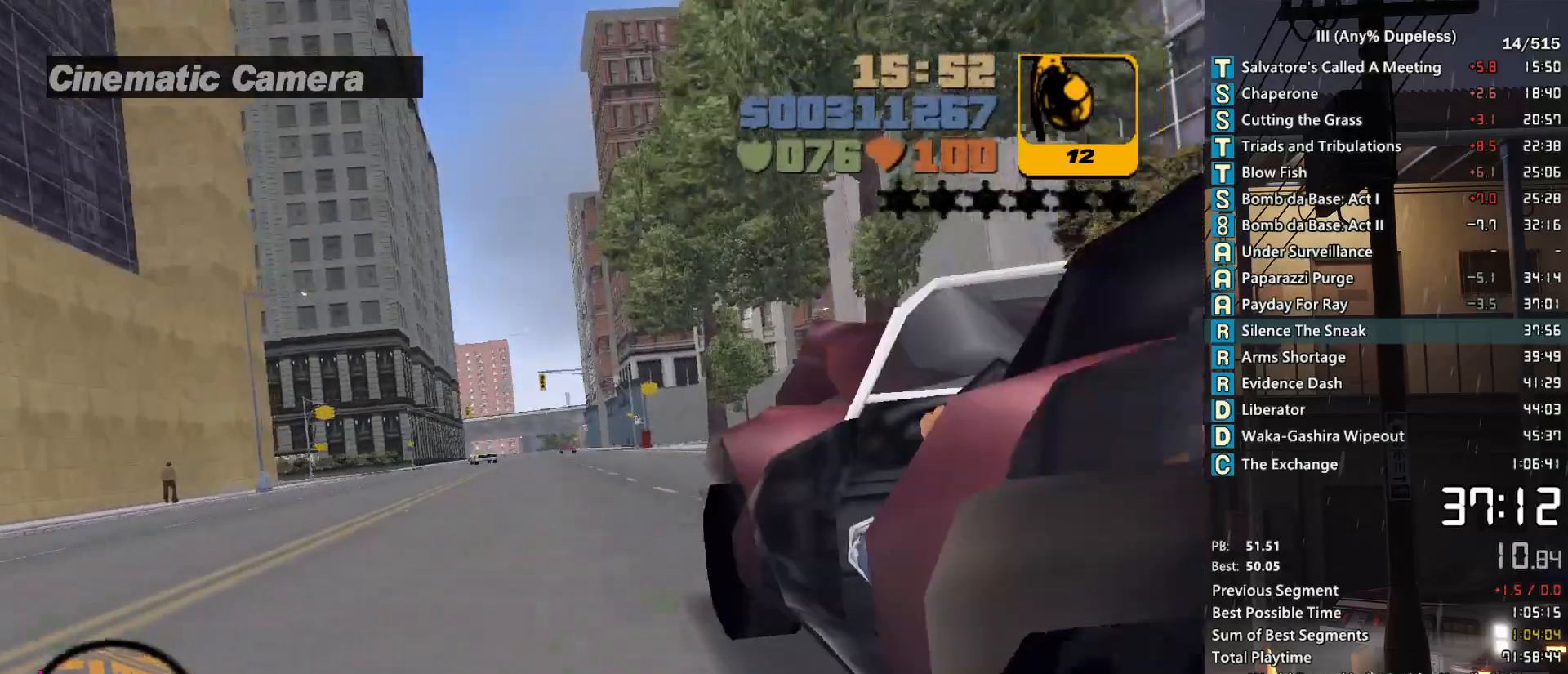
{"keys": ["a", "w"], "mouse": [], "events": [[50, "r", "up"], [150, "a", "down"], [250, "a", "up"], [283, "r", "down"], [333, "r", "up"], [483, "a", "down"]]}
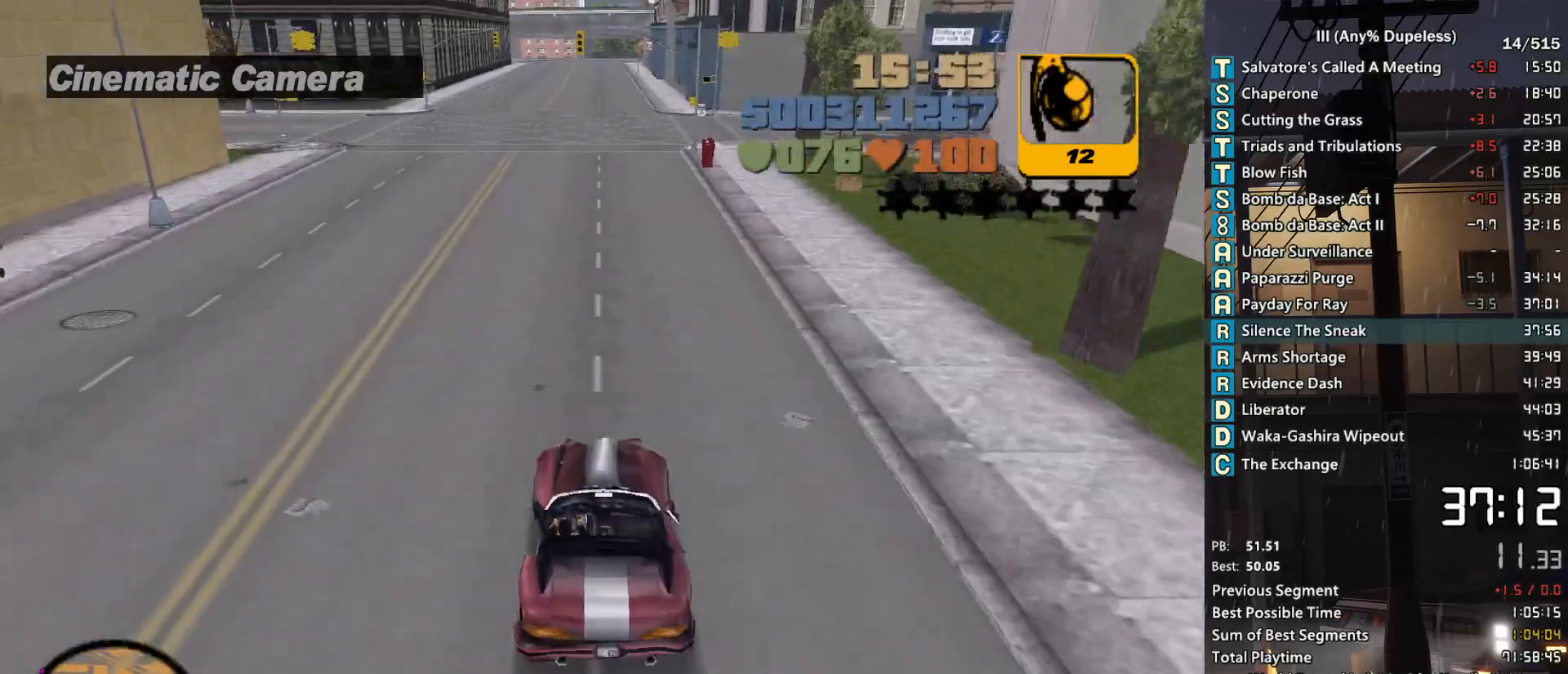
{"keys": ["a", "w"], "mouse": [], "events": [[66, "a", "up"], [216, "a", "down"], [300, "a", "up"], [450, "a", "down"]]}
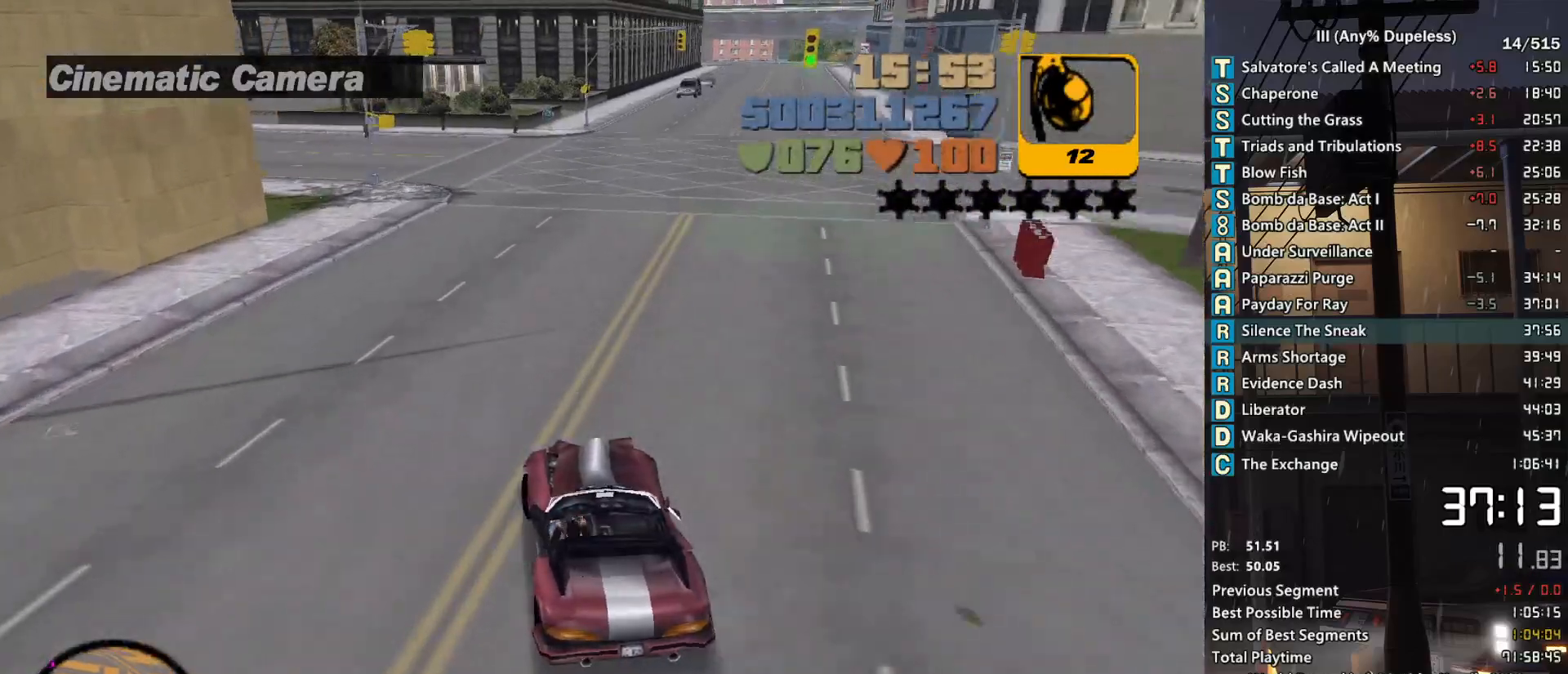
{"keys": ["a", "w"], "mouse": [], "events": [[33, "a", "up"], [183, "a", "down"], [266, "a", "up"], [416, "a", "down"]]}
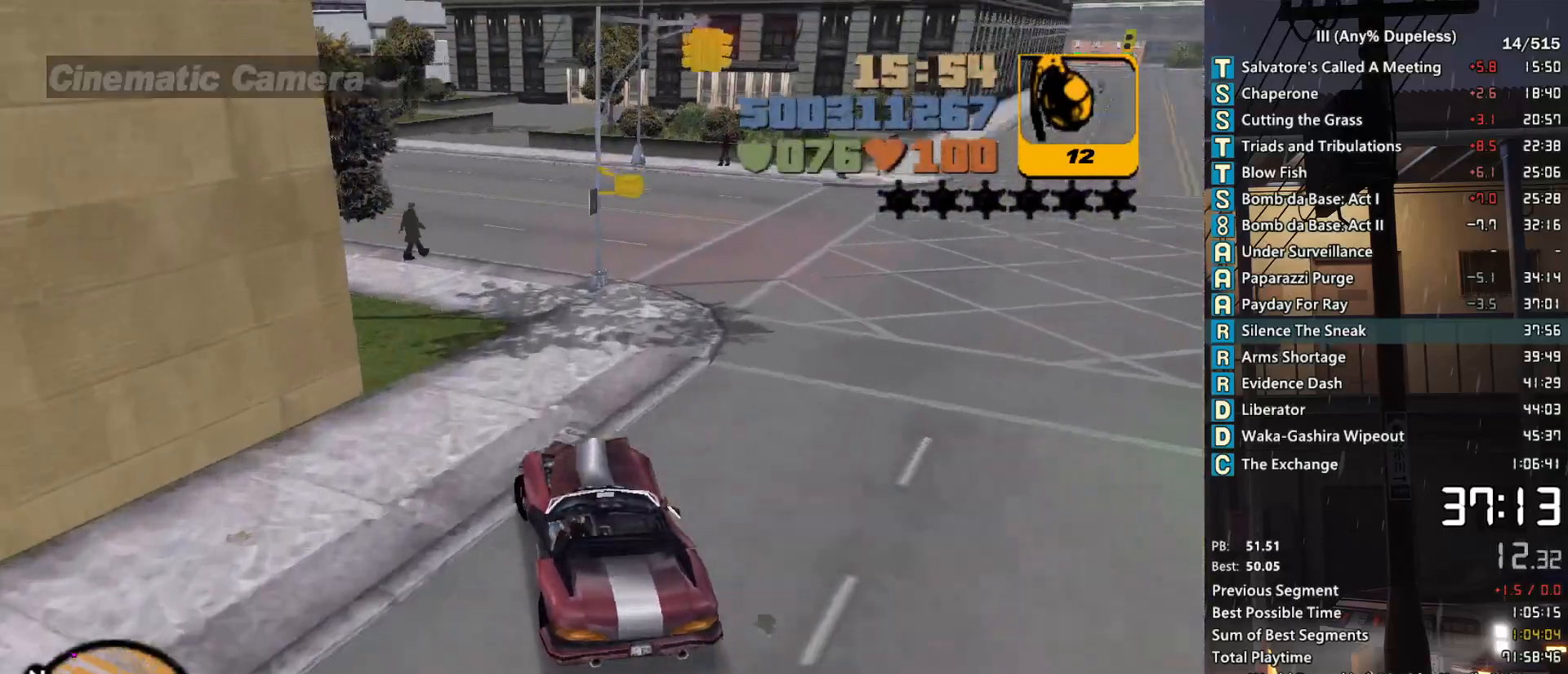
{"keys": ["w"], "mouse": [], "events": [[16, "a", "up"], [100, "a", "down"], [250, "a", "up"], [333, "a", "down"], [433, "a", "up"]]}
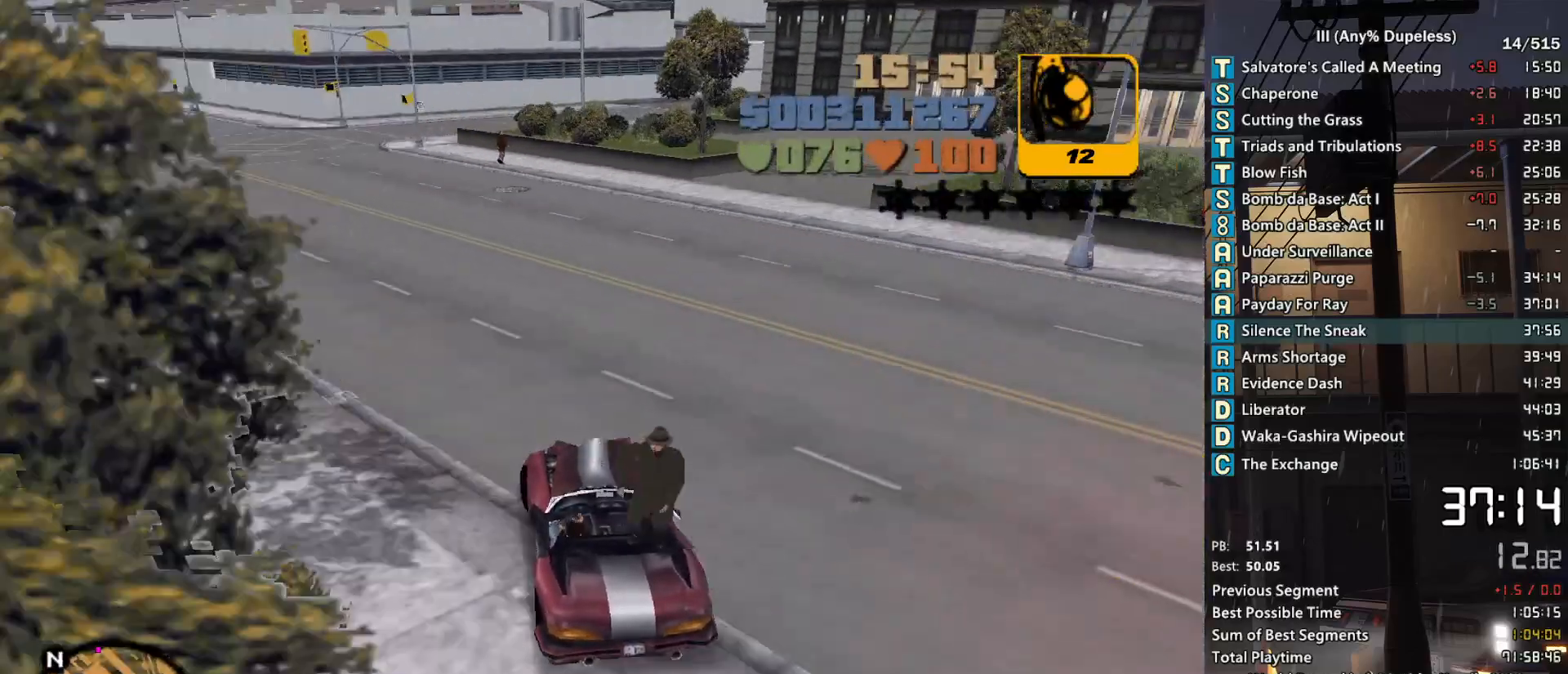
{"keys": ["w"], "mouse": [], "events": [[66, "a", "down"], [166, "a", "up"], [250, "a", "down"], [400, "a", "up"]]}
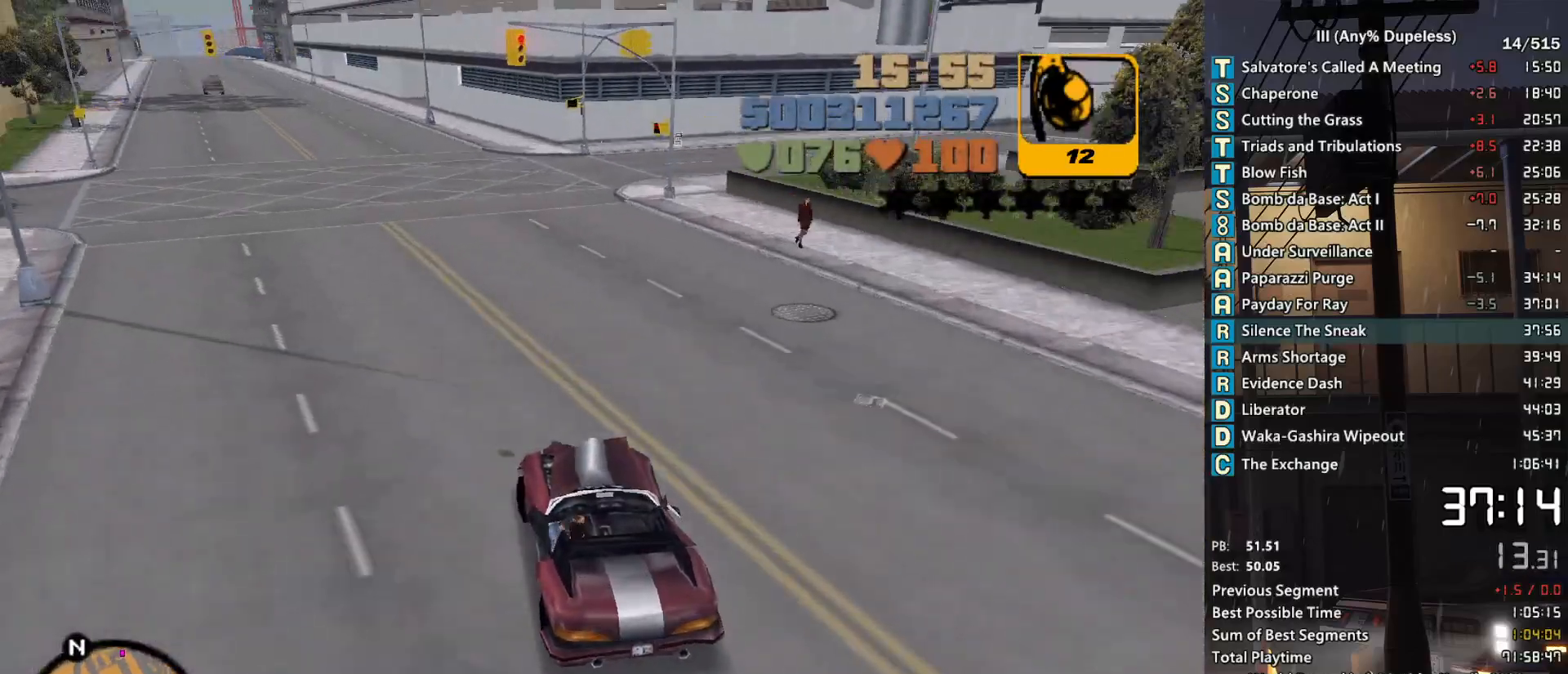
{"keys": ["w"], "mouse": [], "events": [[133, "a", "down"], [183, "a", "up"], [366, "r", "down"], [416, "a", "down"], [466, "r", "up"], [500, "a", "up"]]}
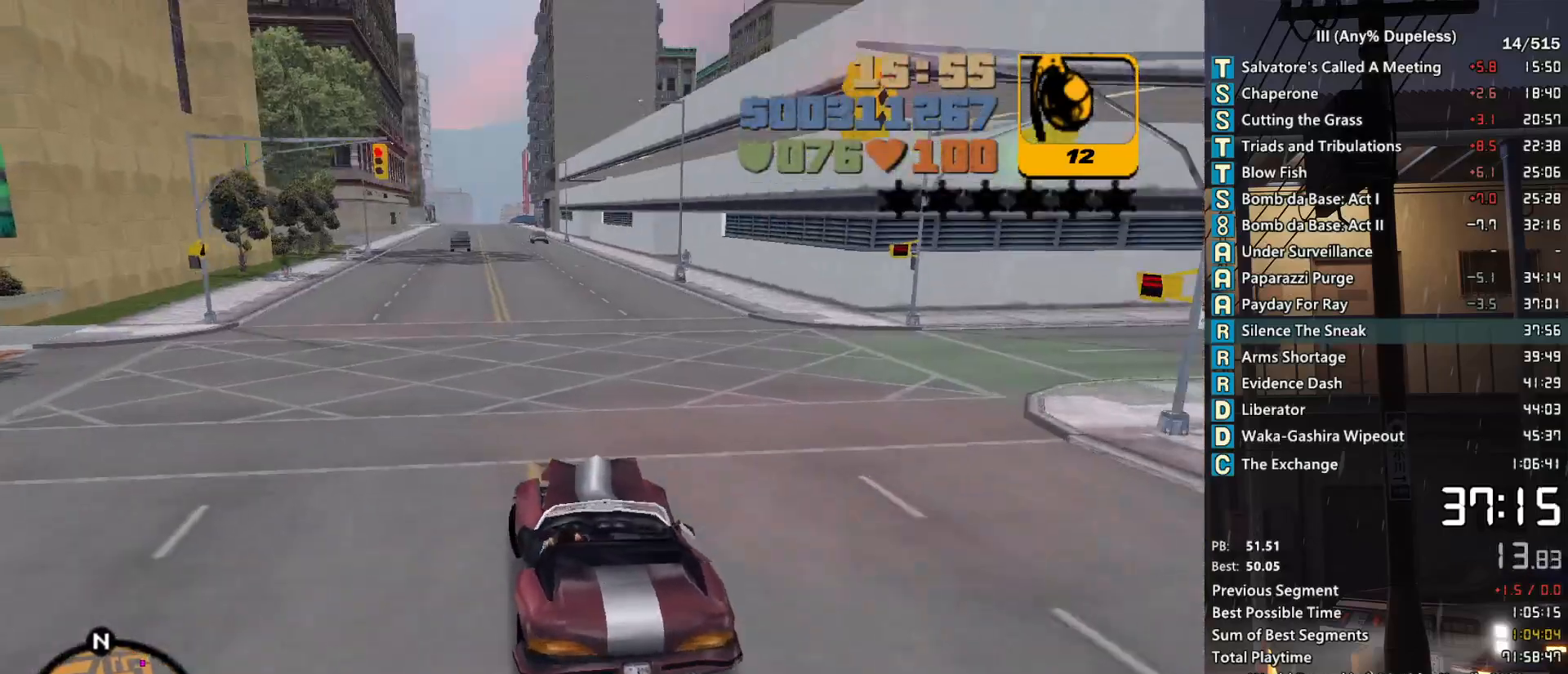
{"keys": ["w"], "mouse": [], "events": [[50, "r", "down"], [100, "r", "up"], [200, "r", "down"], [283, "r", "up"], [383, "tab", "down"], [483, "tab", "up"]]}
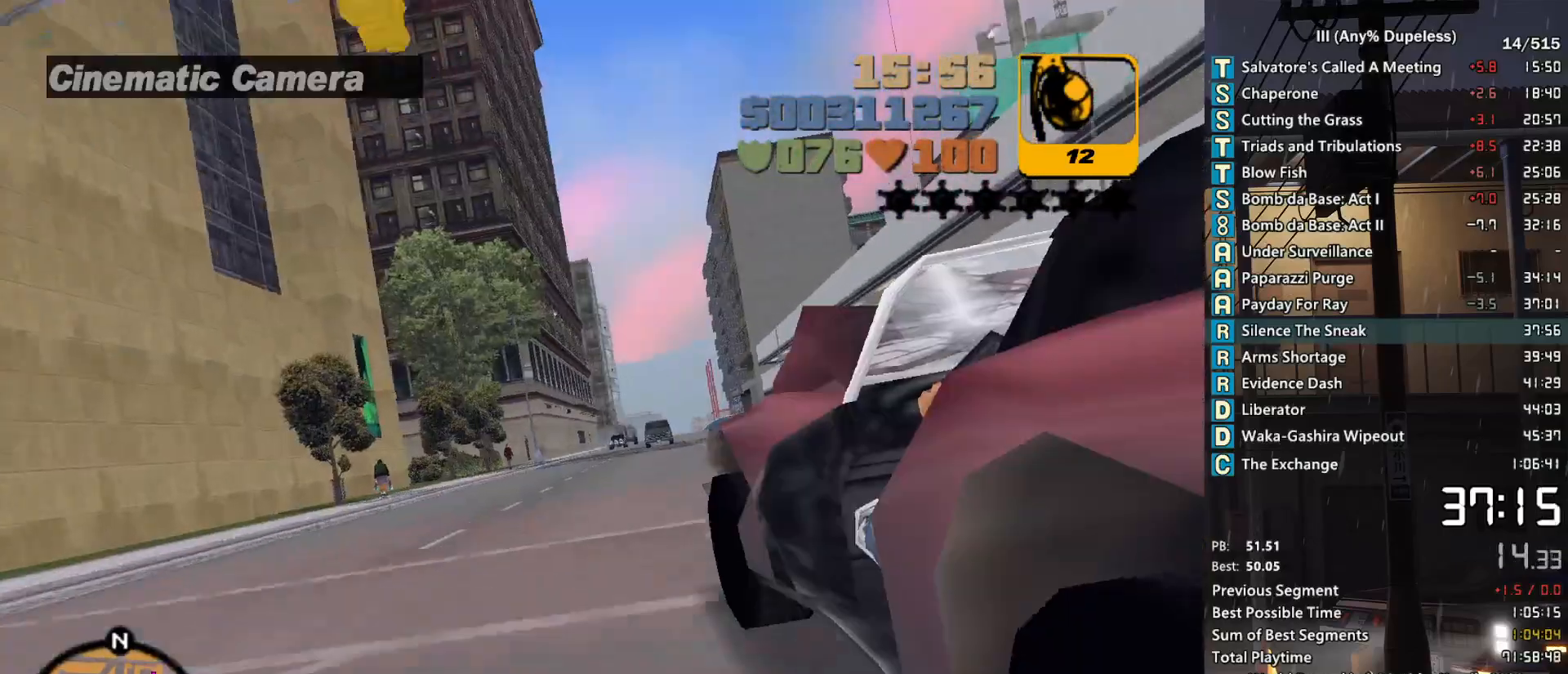
{"keys": ["w"], "mouse": [], "events": [[16, "tab", "down"], [116, "tab", "up"], [216, "tab", "down"], [266, "tab", "up"], [350, "tab", "down"], [450, "tab", "up"]]}
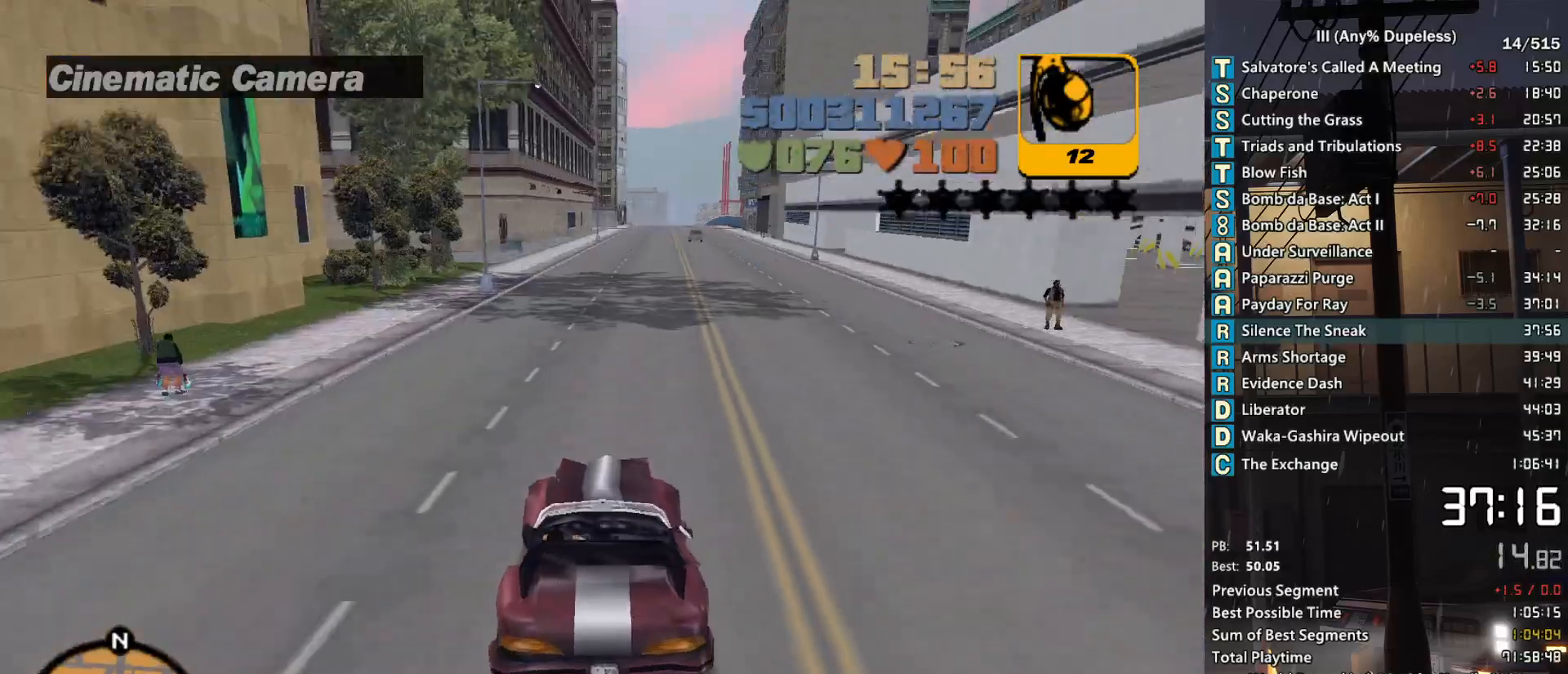
{"keys": ["tab", "w"], "mouse": [], "events": [[33, "tab", "down"], [83, "tab", "up"], [183, "tab", "down"], [266, "tab", "up"], [316, "tab", "down"], [416, "tab", "up"], [466, "tab", "down"]]}
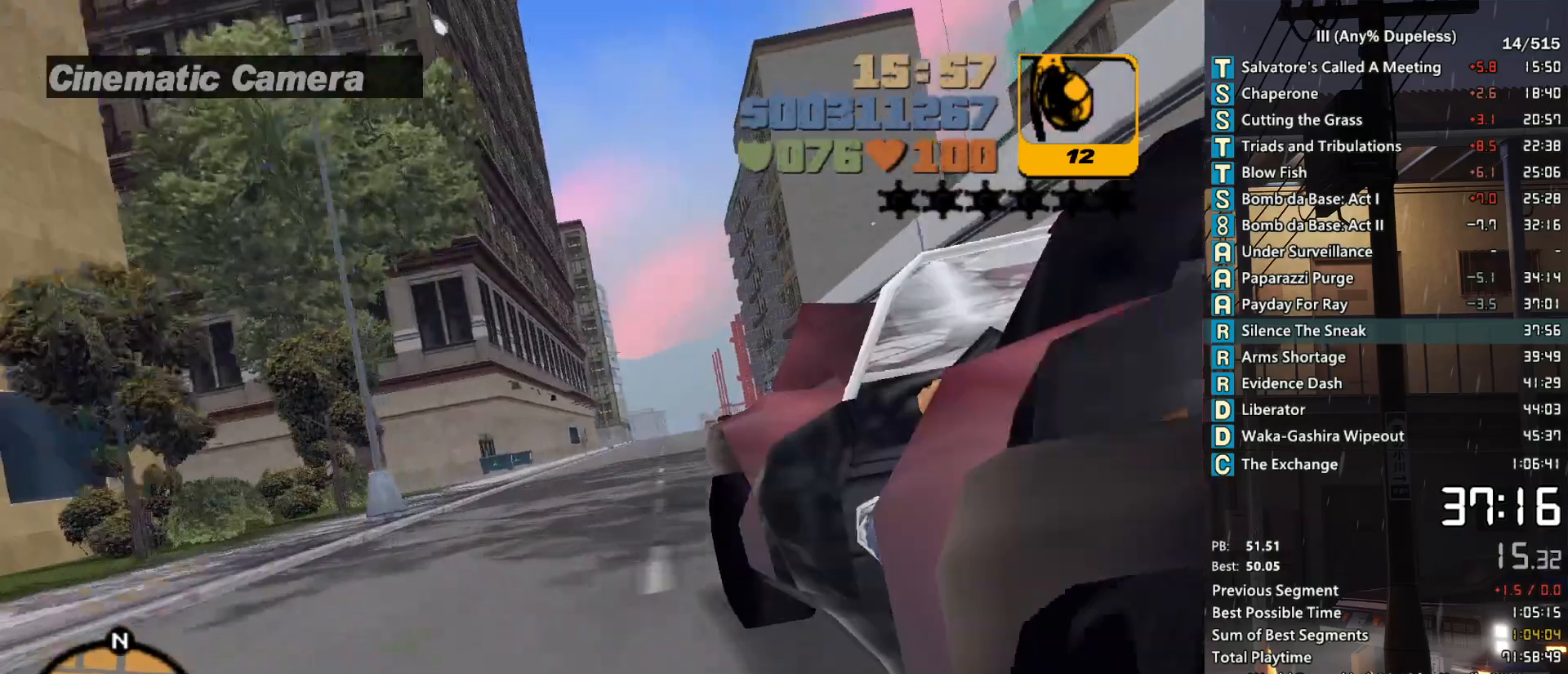
{"keys": ["w"], "mouse": [], "events": [[50, "tab", "up"], [283, "d", "down"], [333, "d", "up"]]}
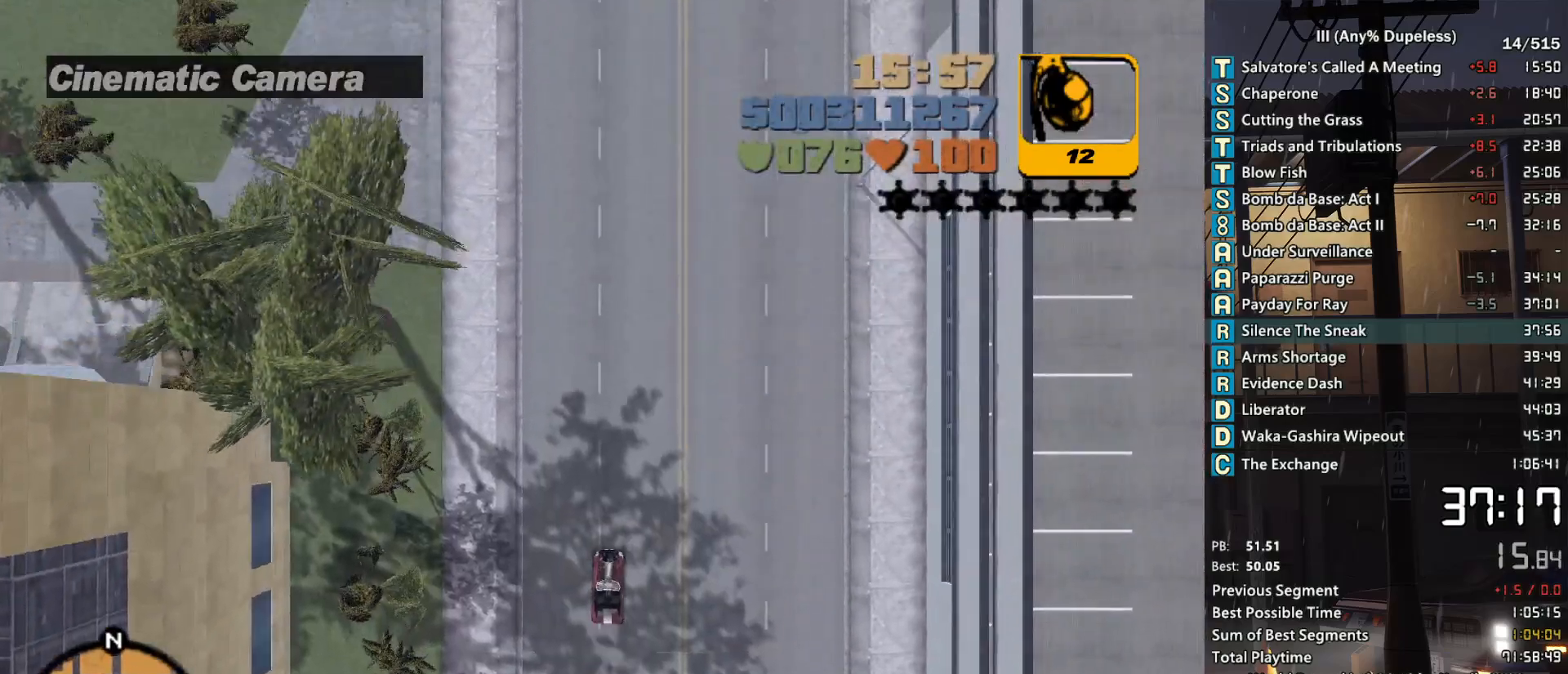
{"keys": ["w"], "mouse": [], "events": [[166, "tab", "down"], [250, "tab", "up"]]}
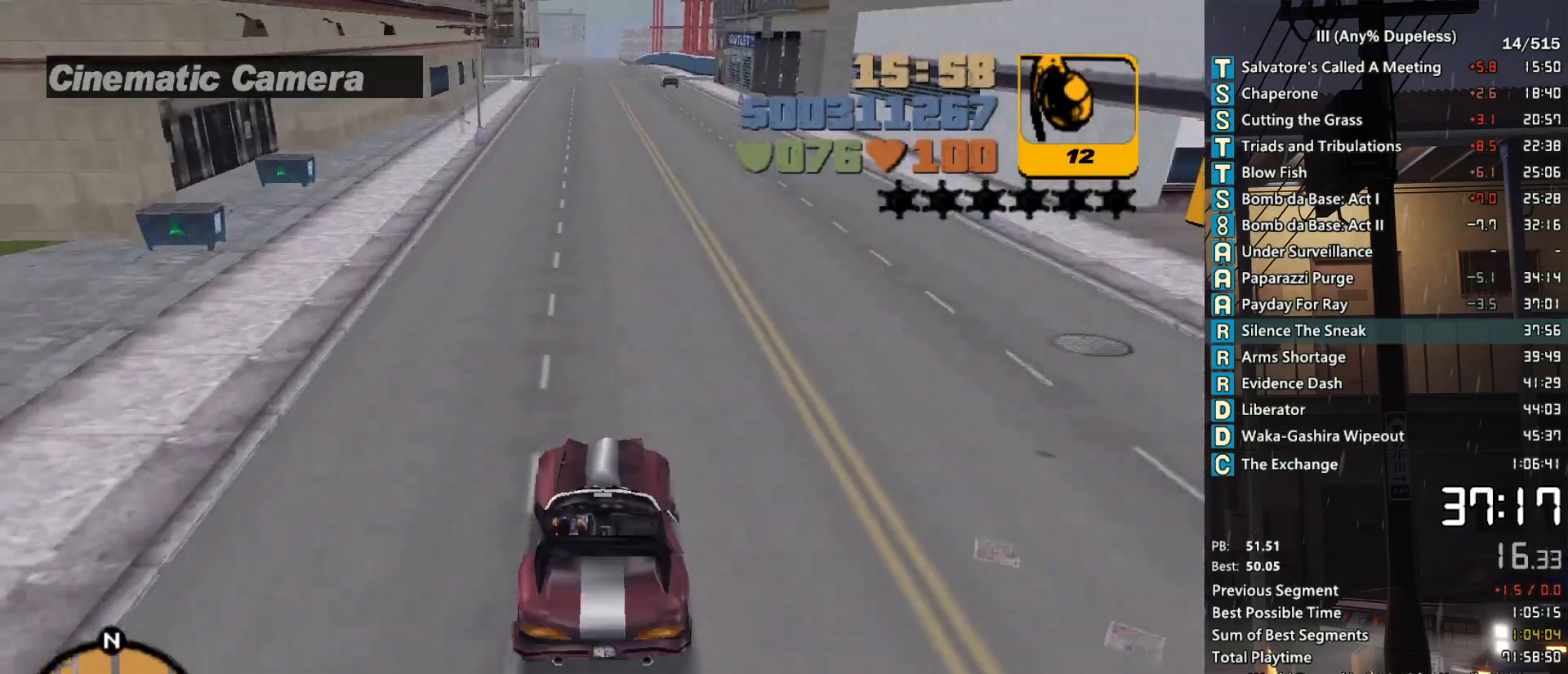
{"keys": ["w"], "mouse": [], "events": []}
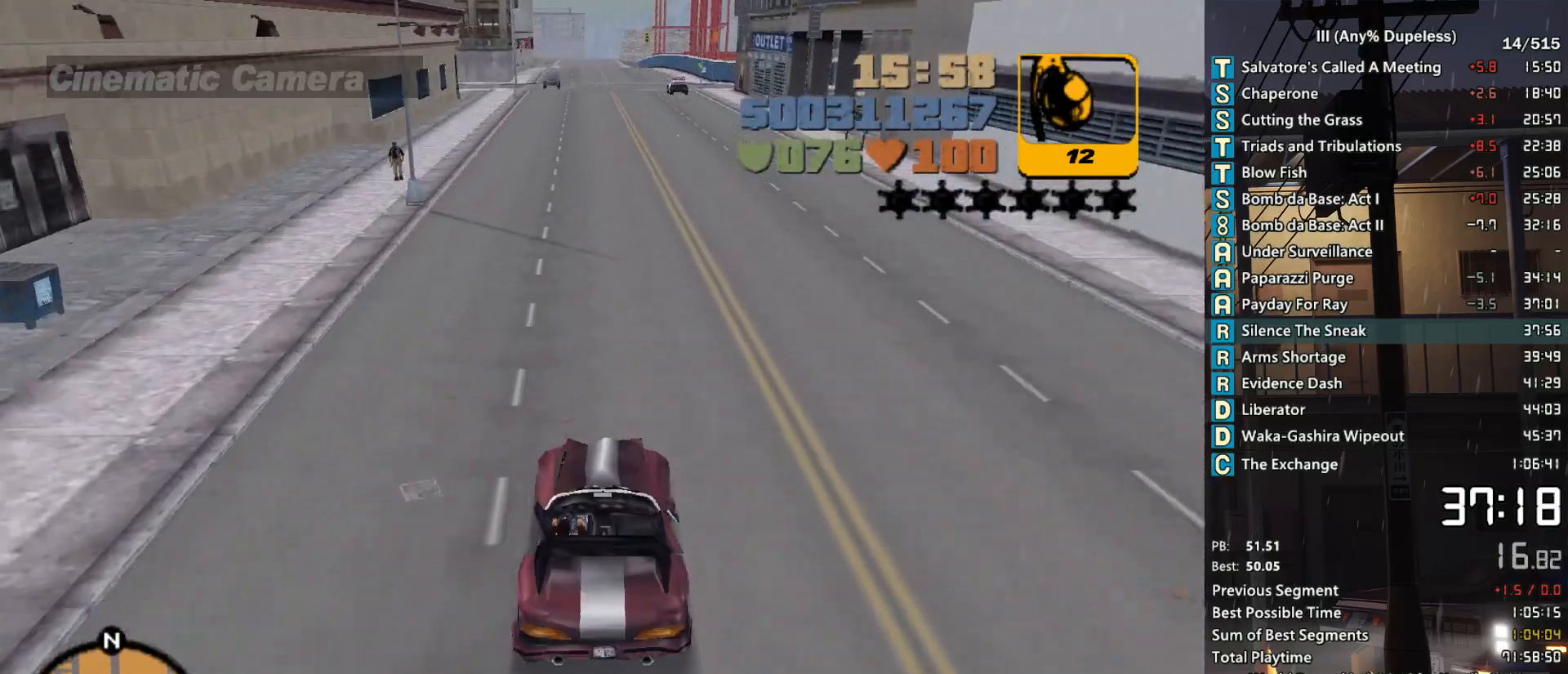
{"keys": ["d", "s"], "mouse": [], "events": [[150, "d", "down"], [383, "w", "up"], [483, "s", "down"]]}
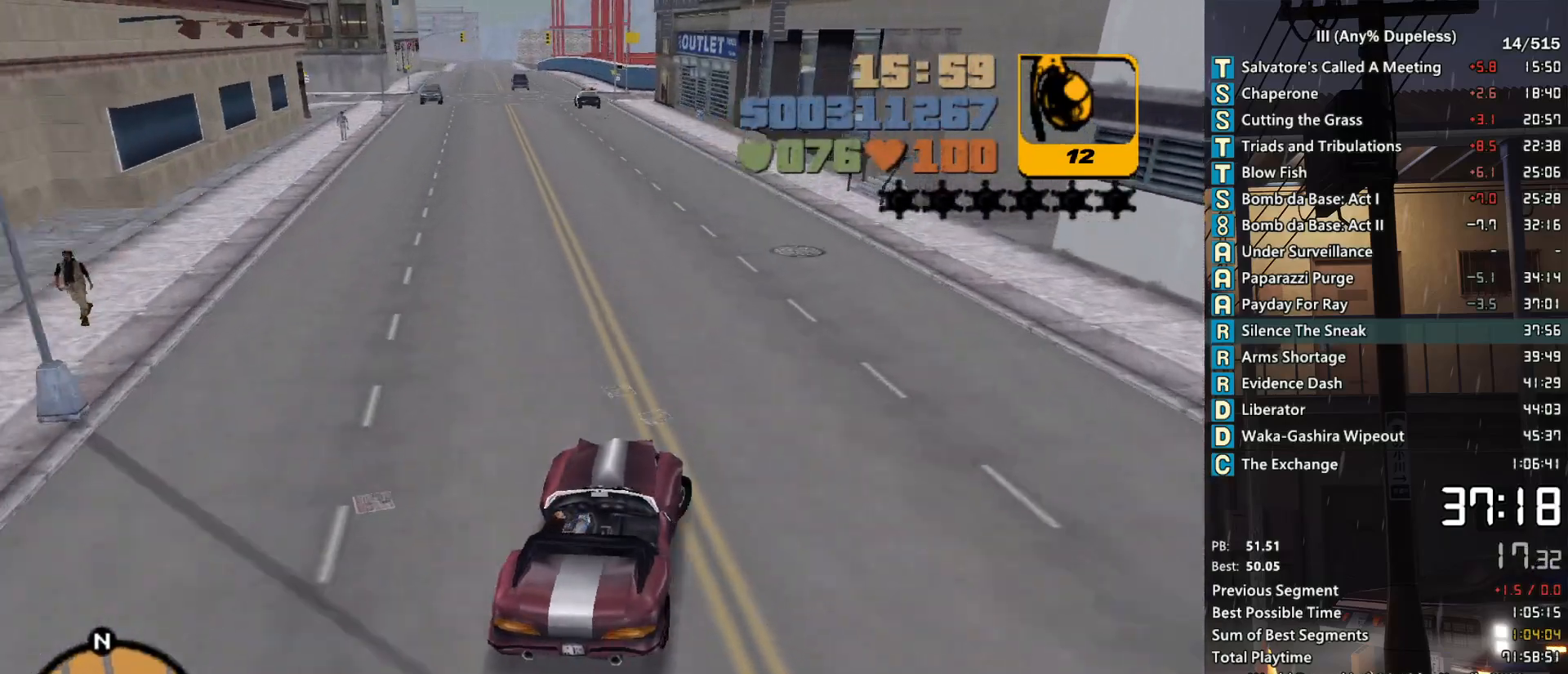
{"keys": ["d"], "mouse": [], "events": [[116, "s", "up"], [400, "space", "down"], [450, "space", "up"]]}
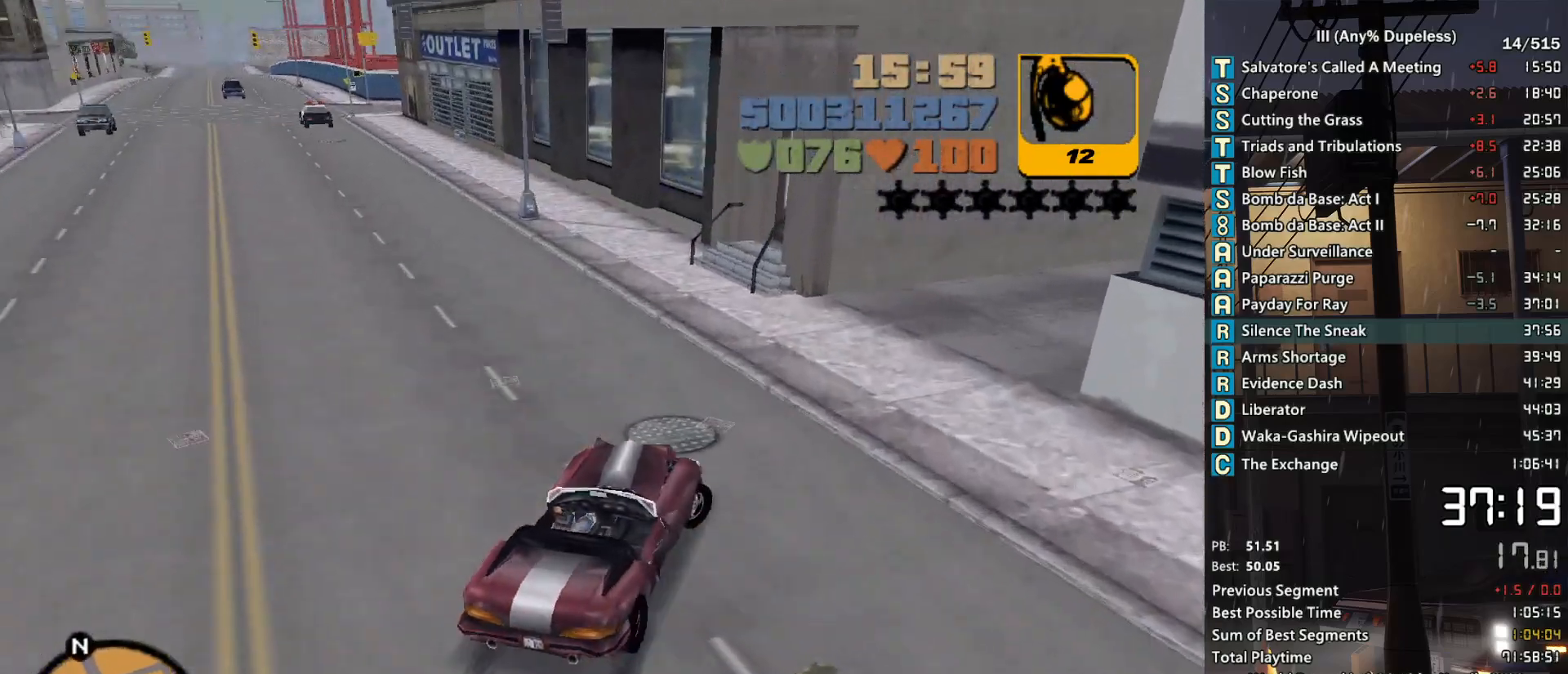
{"keys": ["w"], "mouse": [], "events": [[183, "w", "down"], [266, "d", "up"], [366, "d", "down"], [466, "d", "up"]]}